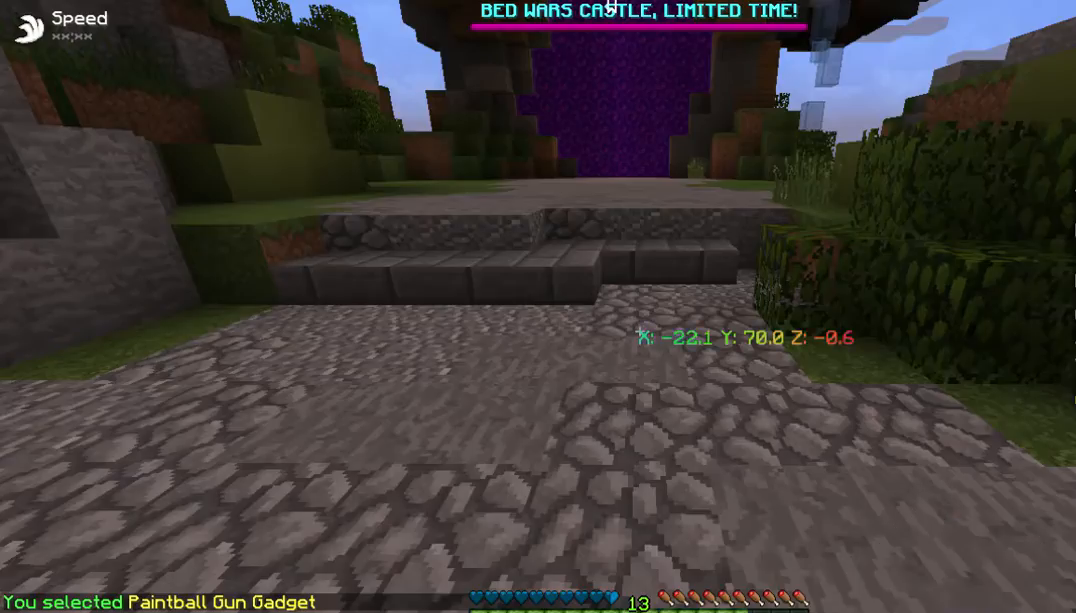
Gameplay with keyboard and mouse; each line is a JSON object with the keys and mouse buttons held at the frame after it. "events" lists presses ("down") and releases ("up") of "a", "d", "s", "w", "mouse_left" and "mouse_right" between this image and that frame as [ms after this image, input, new state], when the widget could be followed in between. "mouse_left", "mouse_right" = the "left", "right" buttons of the "mouse" list. No other keys are recorded. Fast repeated clicks can show as one long hold. Mouse movement is not recorded.
{"keys": ["w"], "mouse": [], "events": [[100, "w", "down"]]}
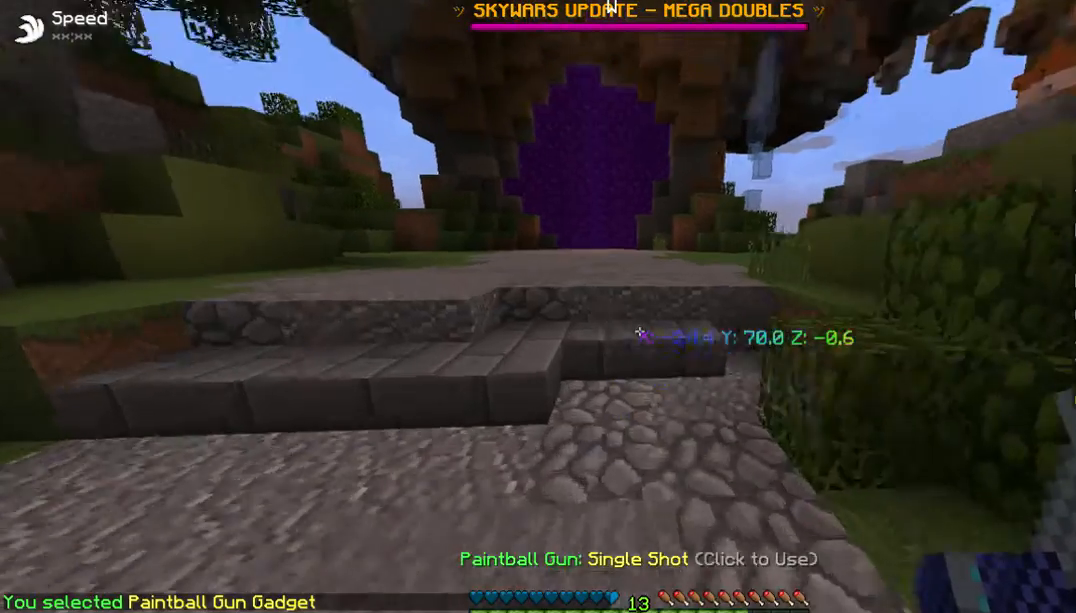
{"keys": ["w"], "mouse": [], "events": [[133, "mouse_left", "down"], [301, "mouse_left", "up"]]}
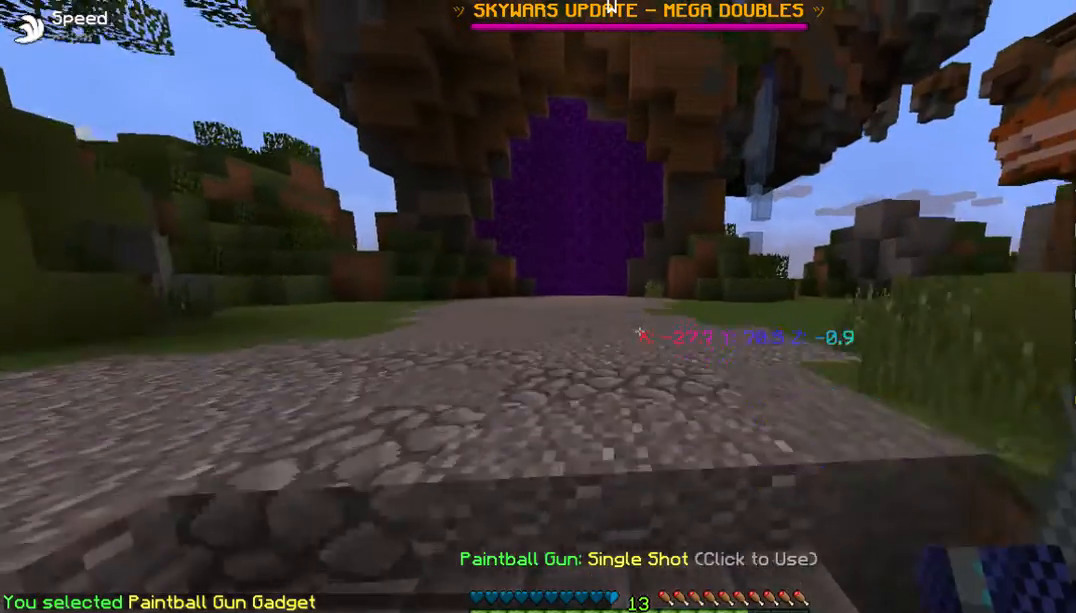
{"keys": ["w"], "mouse": [], "events": []}
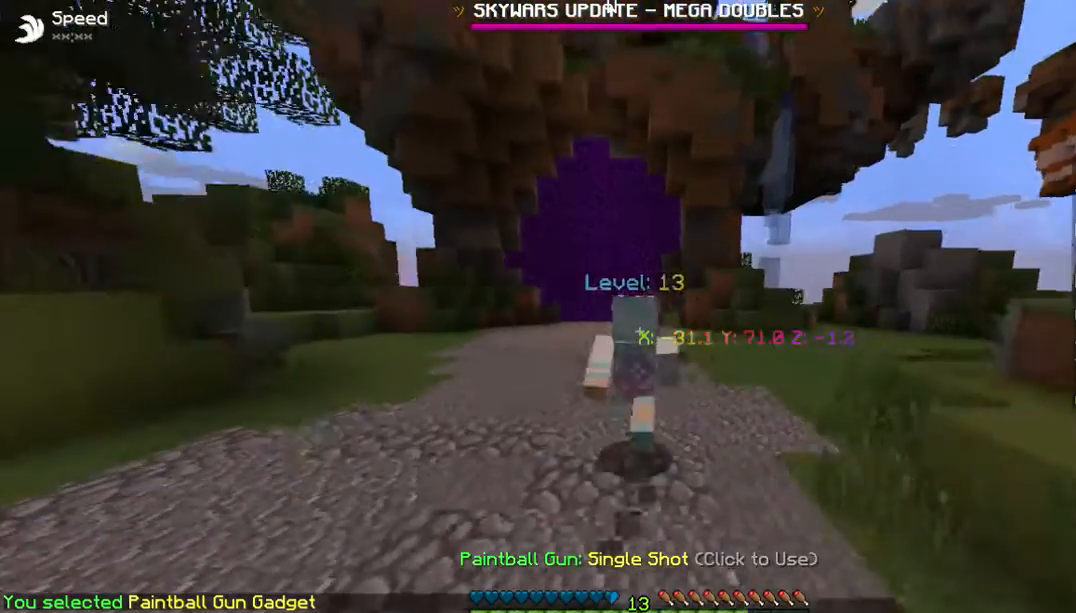
{"keys": ["w"], "mouse": []}
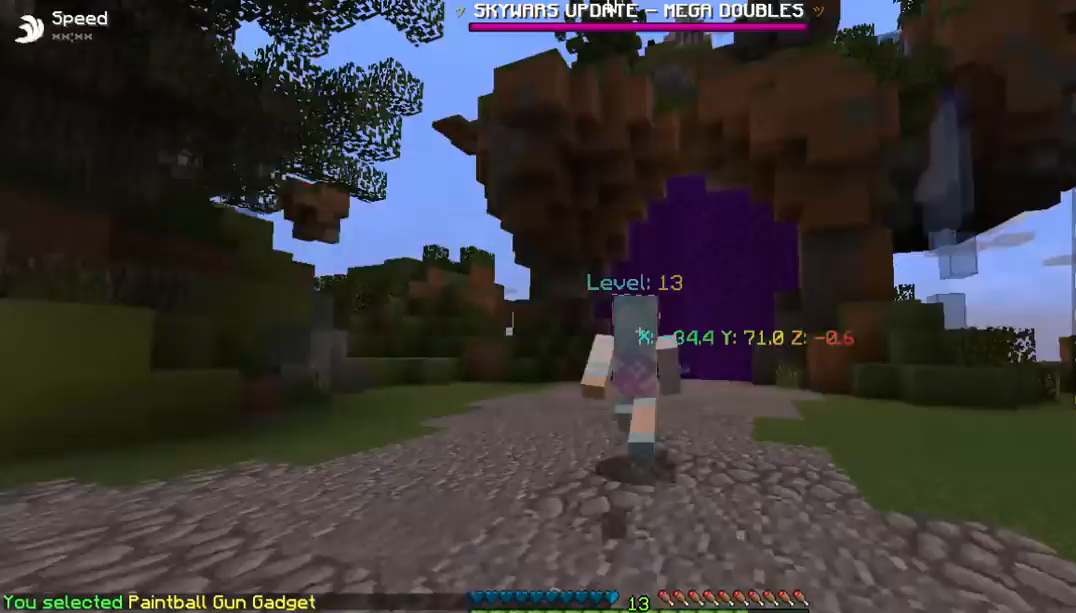
{"keys": ["w"], "mouse": []}
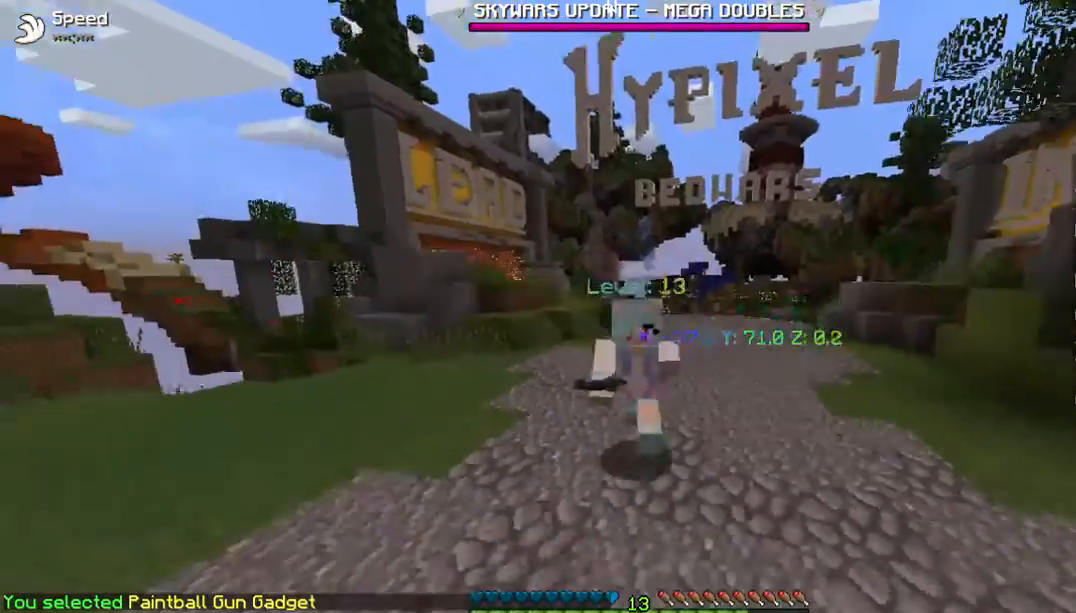
{"keys": [], "mouse": [], "events": [[167, "mouse_left", "down"], [167, "w", "up"], [335, "mouse_left", "up"]]}
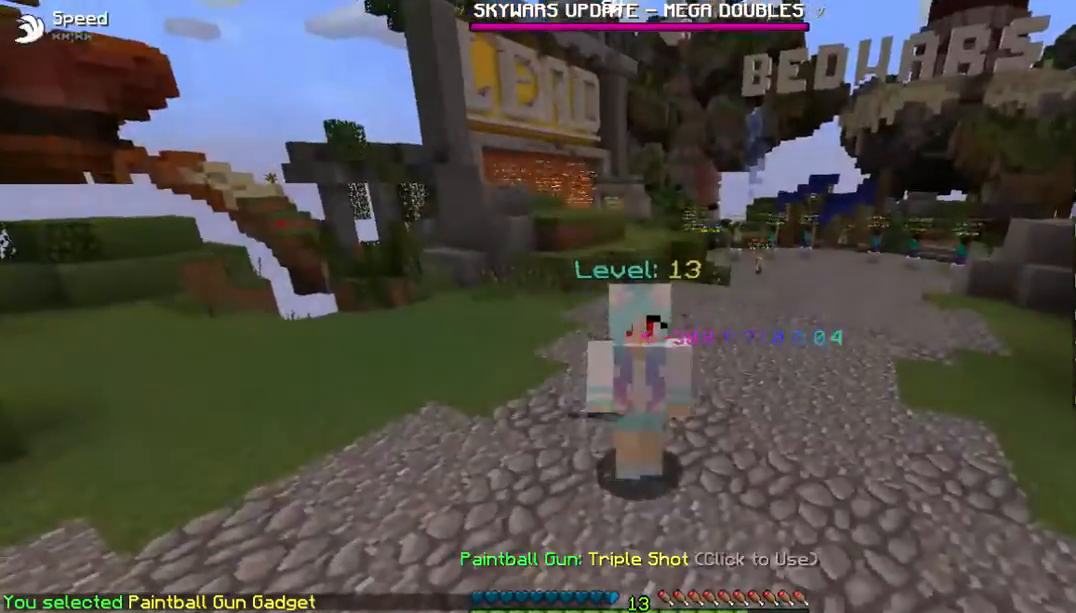
{"keys": [], "mouse": [], "events": []}
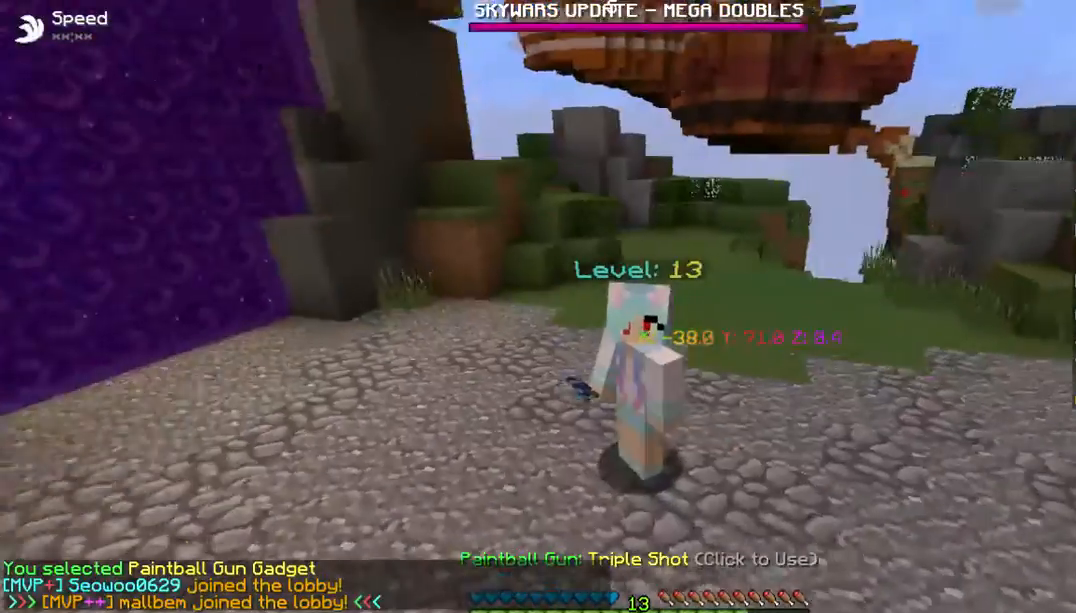
{"keys": [], "mouse": [], "events": []}
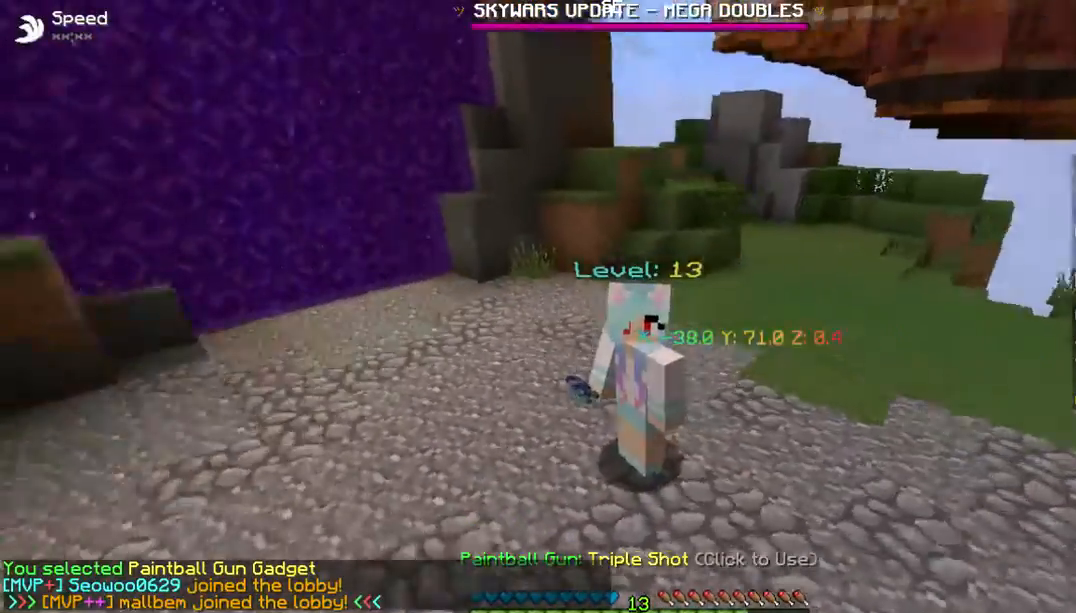
{"keys": [], "mouse": [], "events": []}
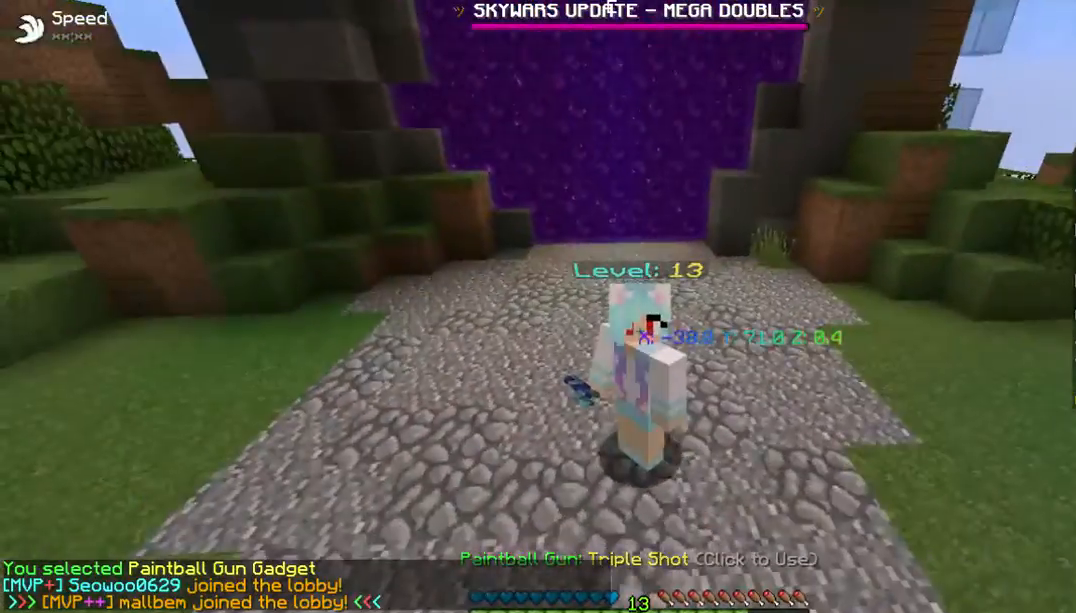
{"keys": ["w"], "mouse": [], "events": [[134, "w", "down"]]}
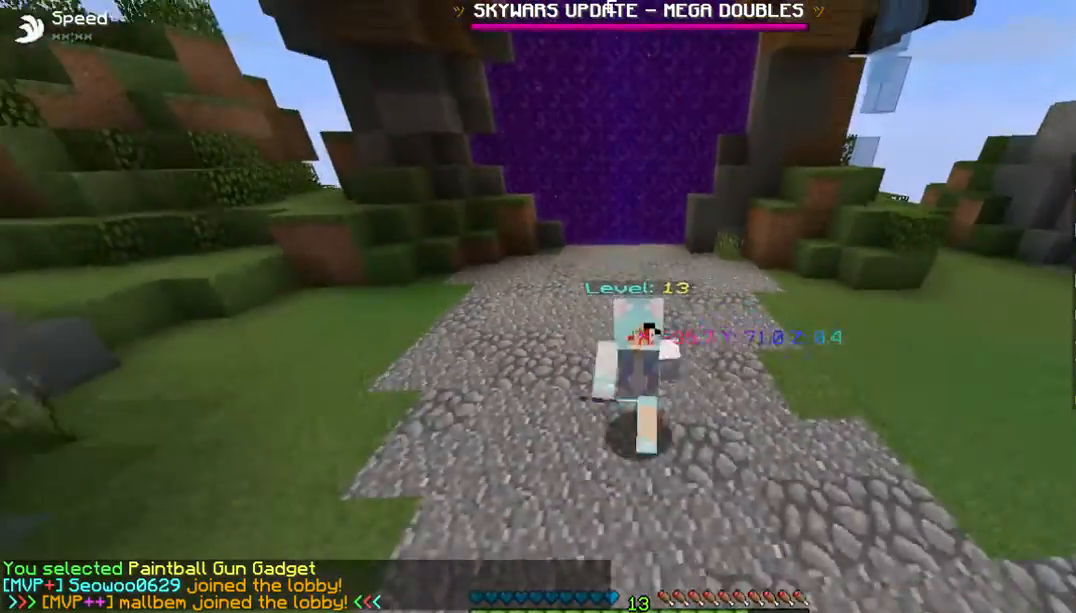
{"keys": ["w"], "mouse": [], "events": [[101, "mouse_left", "down"], [234, "mouse_left", "up"]]}
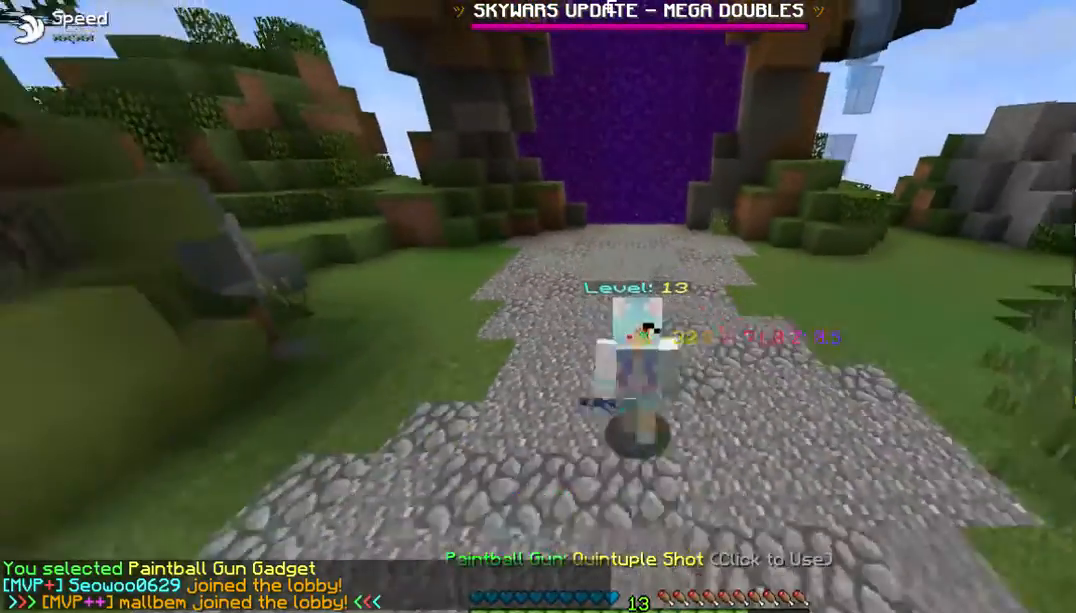
{"keys": ["w"], "mouse": [], "events": []}
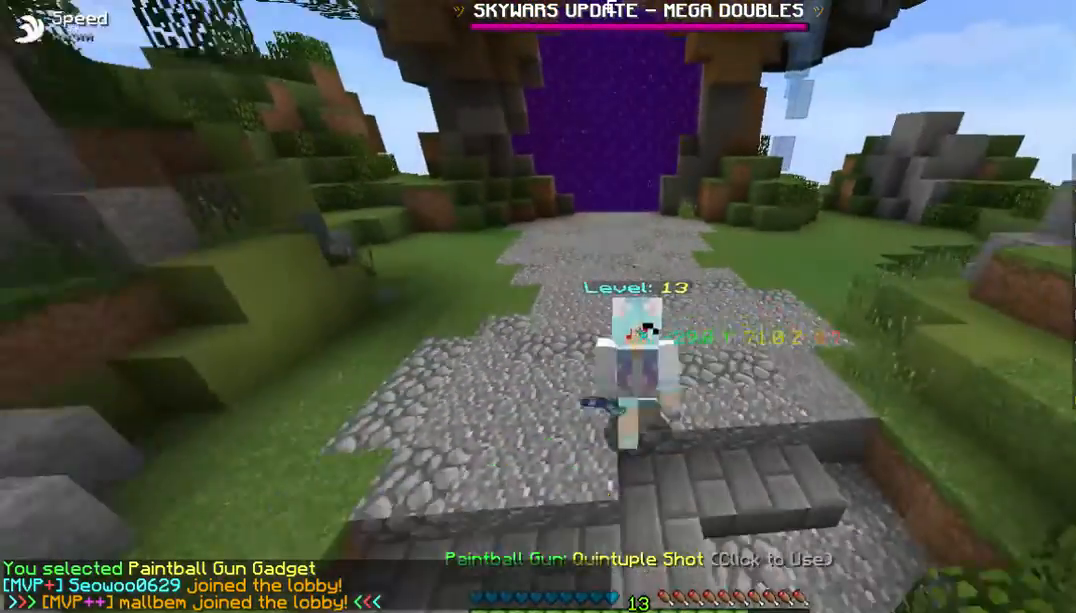
{"keys": ["w"], "mouse": [], "events": []}
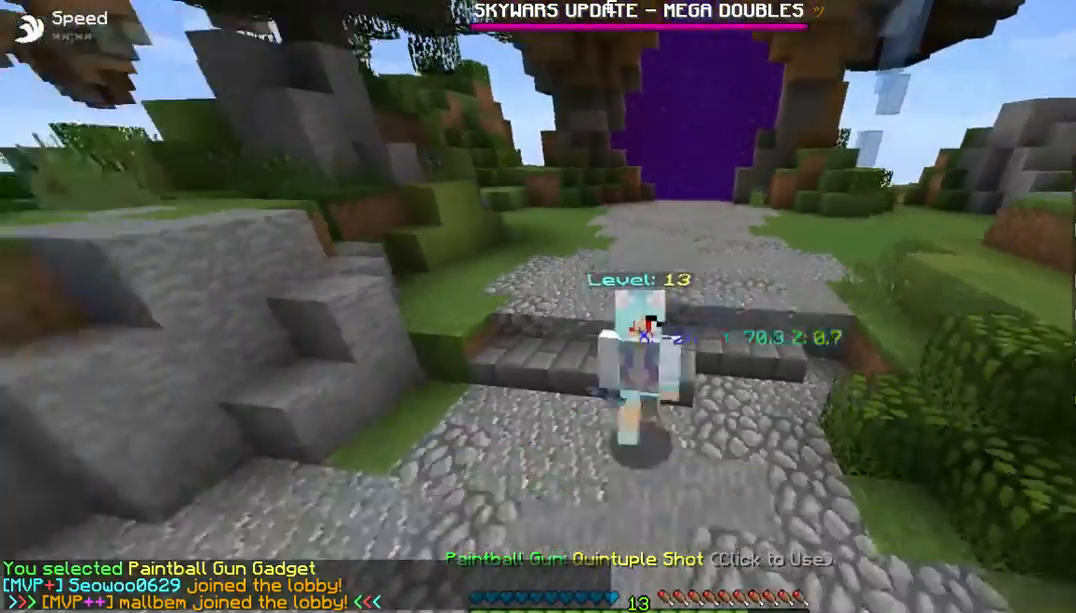
{"keys": ["w"], "mouse": [], "events": []}
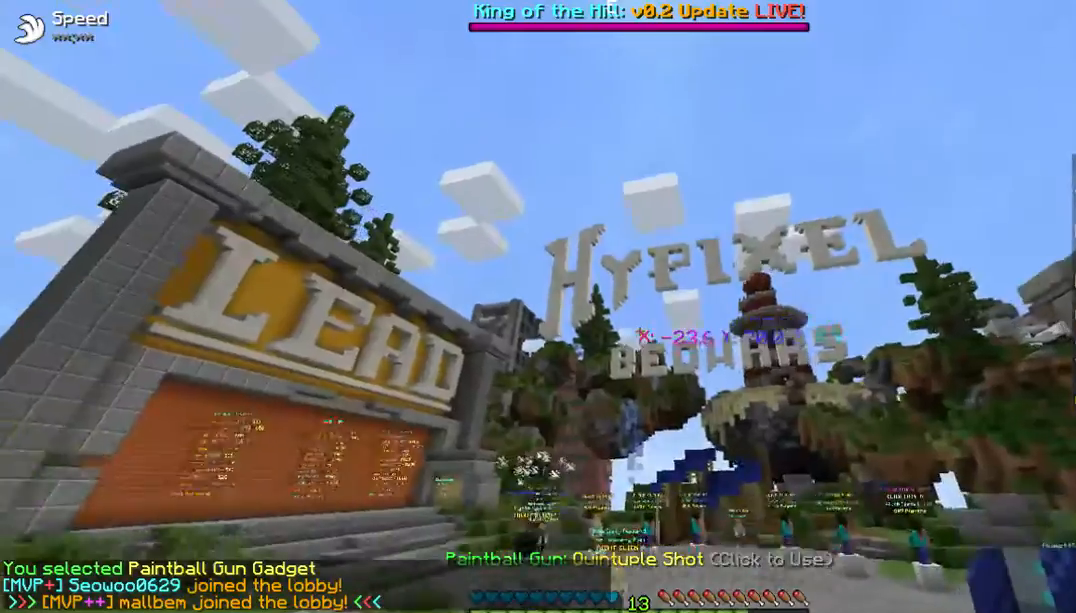
{"keys": ["w"], "mouse": [], "events": []}
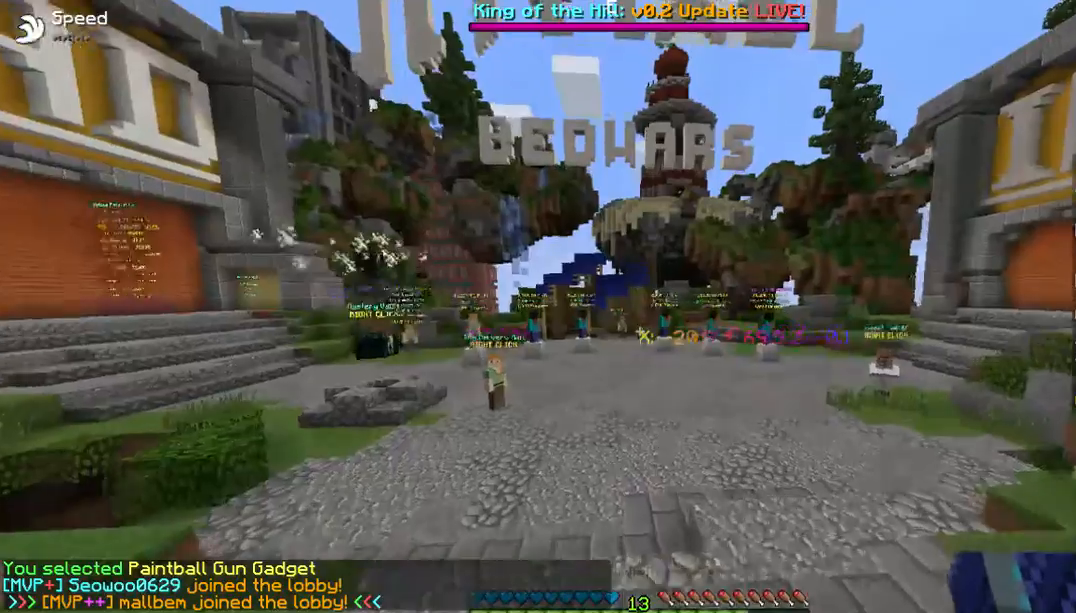
{"keys": ["w"], "mouse": [], "events": []}
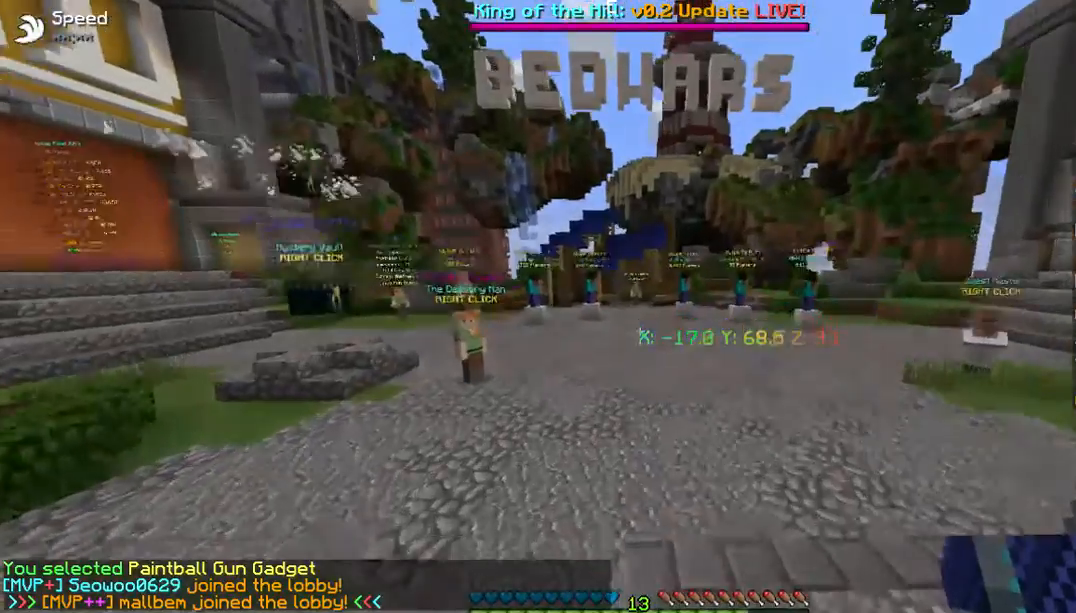
{"keys": ["w"], "mouse": [], "events": []}
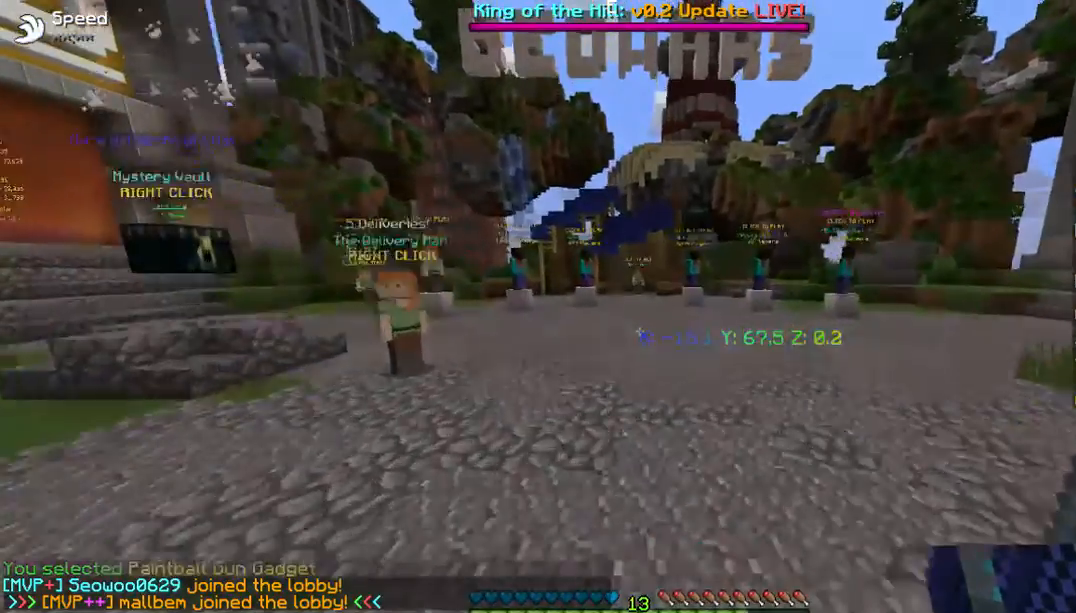
{"keys": ["w"], "mouse": [], "events": []}
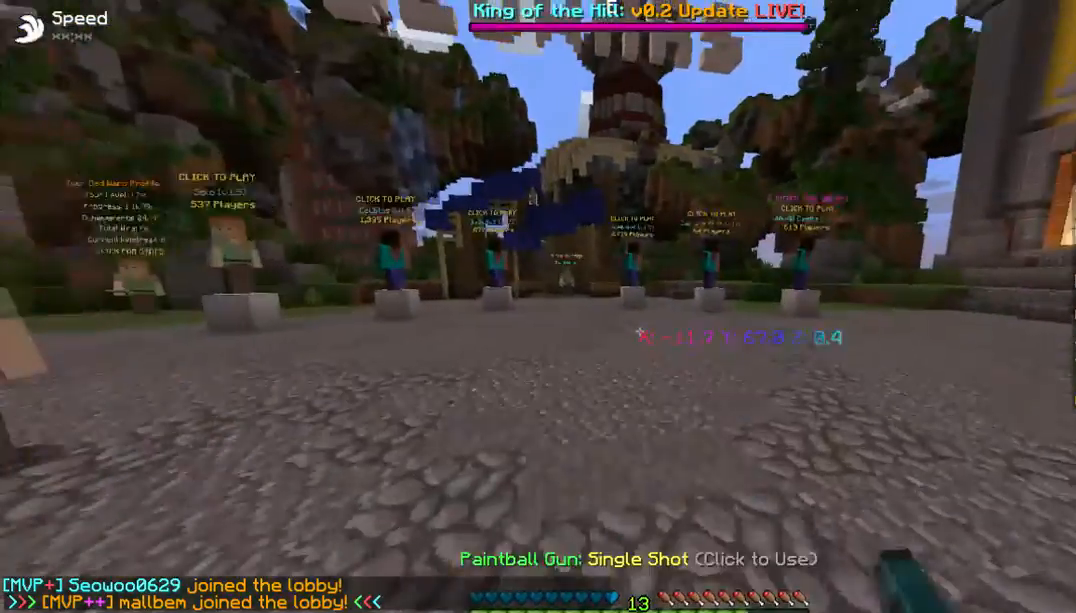
{"keys": ["w"], "mouse": ["right"], "events": [[468, "mouse_right", "down"]]}
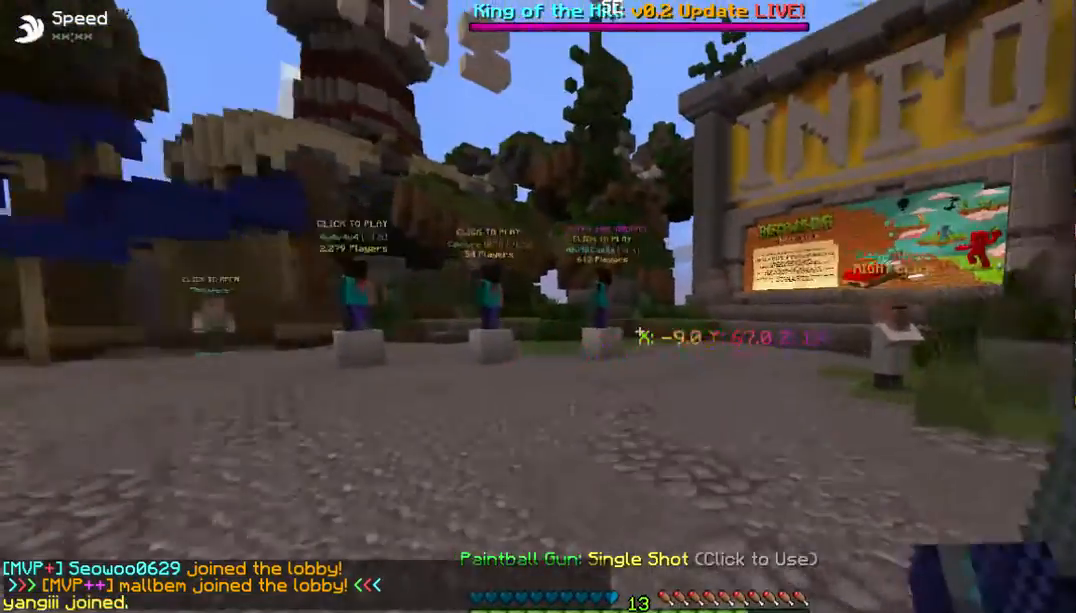
{"keys": ["w"], "mouse": [], "events": [[200, "mouse_right", "up"]]}
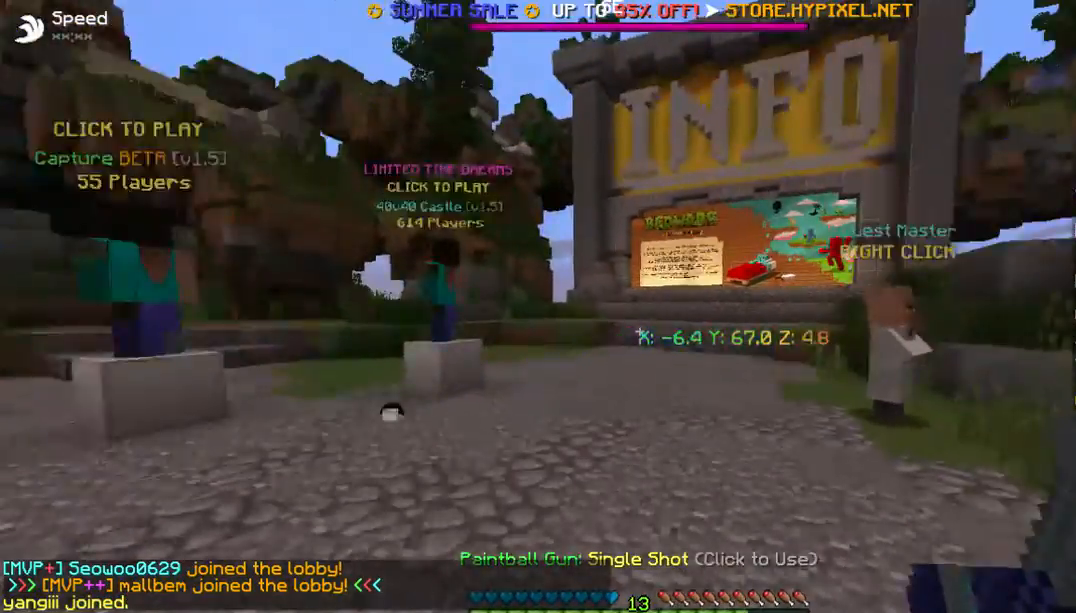
{"keys": ["w"], "mouse": ["right"]}
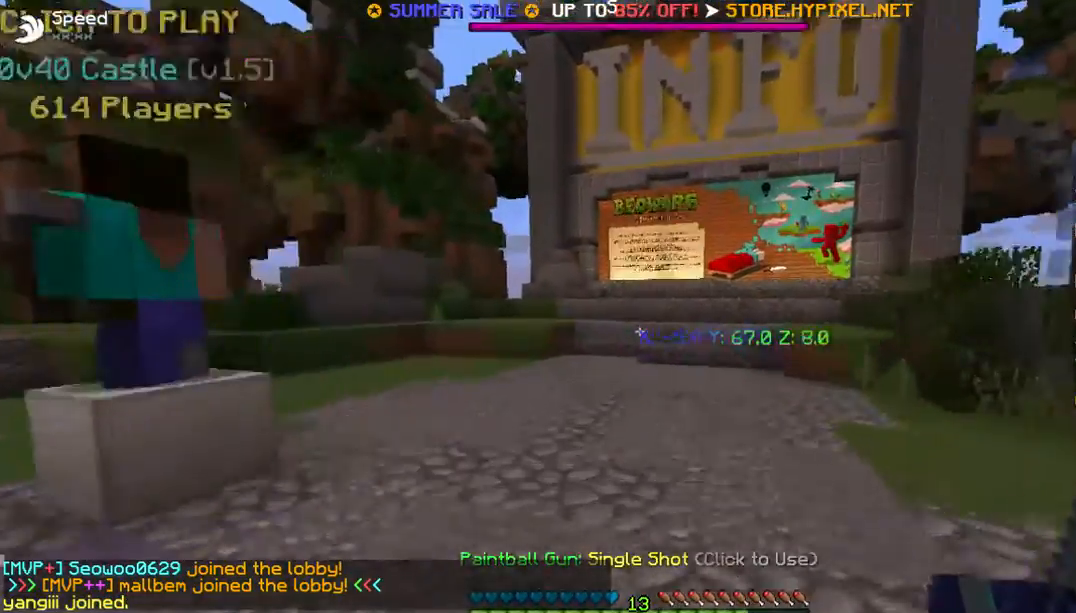
{"keys": ["w"], "mouse": ["right"], "events": [[67, "mouse_right", "up"], [201, "mouse_right", "down"]]}
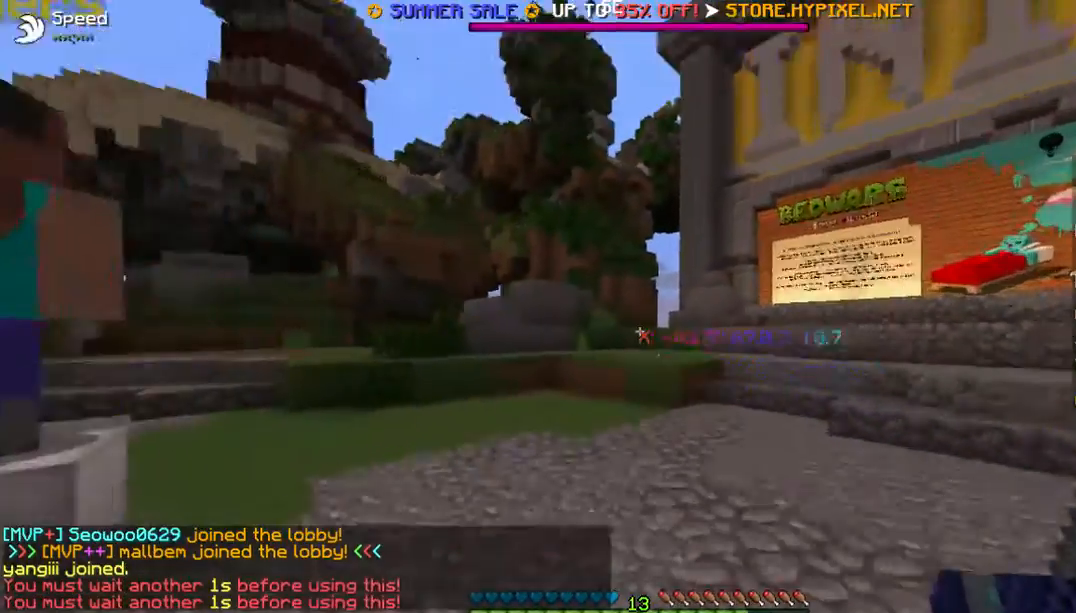
{"keys": [], "mouse": ["right"], "events": [[434, "w", "up"]]}
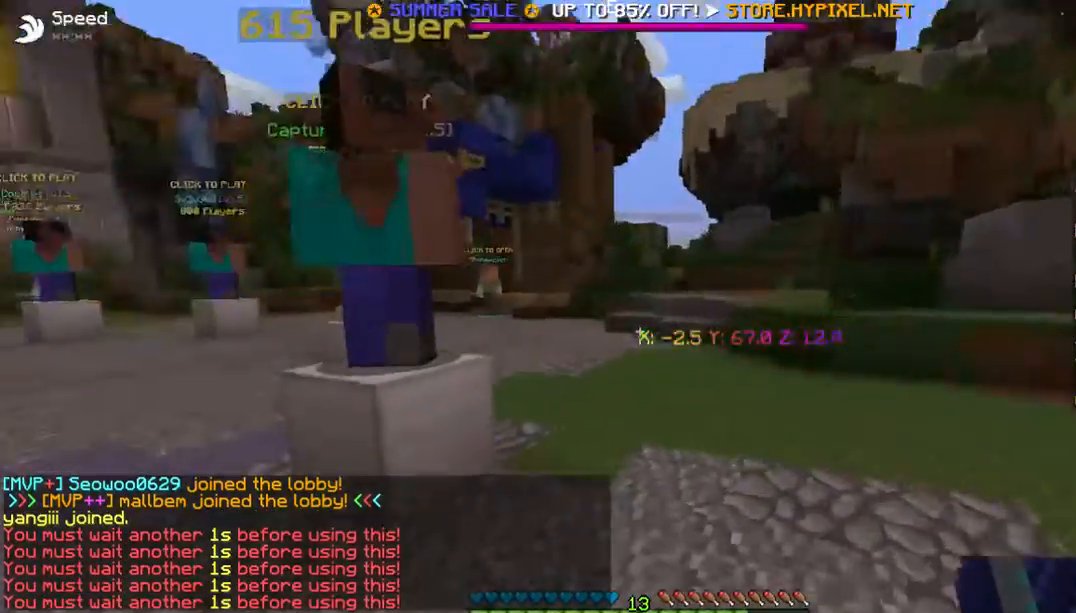
{"keys": [], "mouse": []}
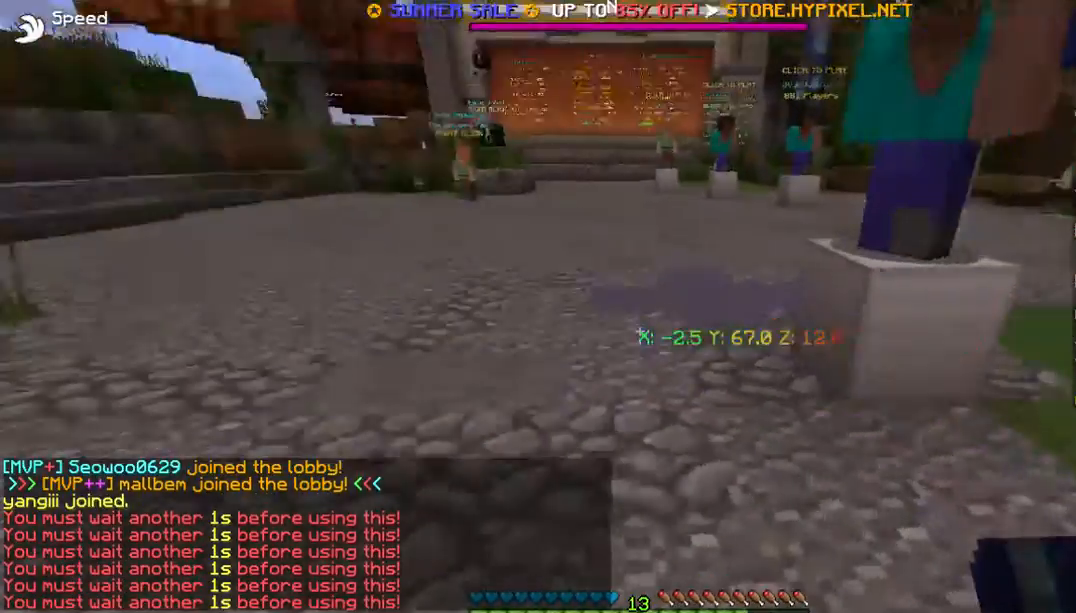
{"keys": ["w"], "mouse": [], "events": [[100, "w", "down"]]}
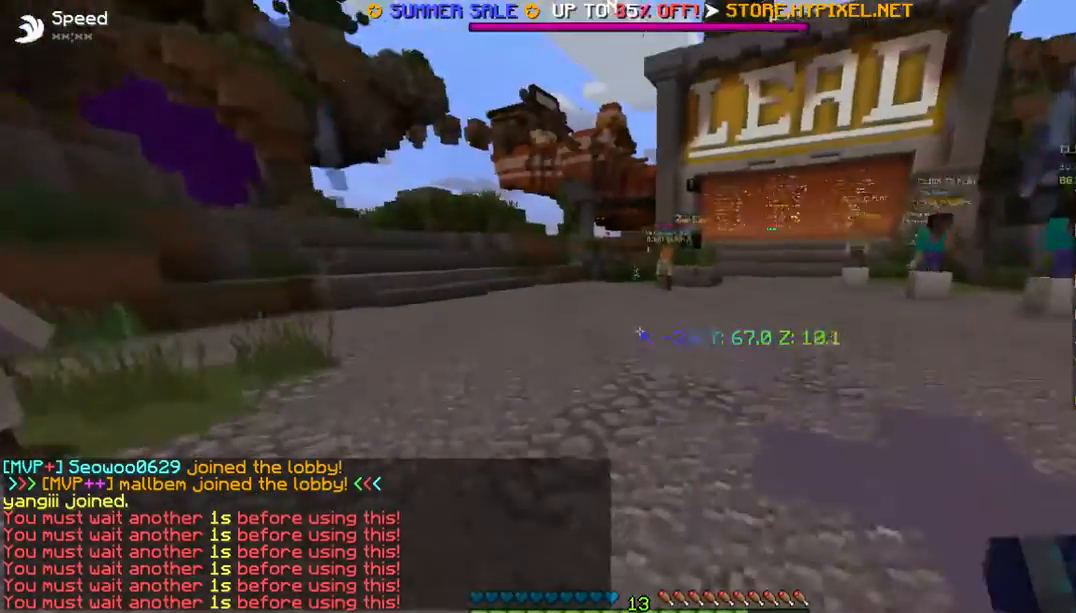
{"keys": ["w"], "mouse": [], "events": []}